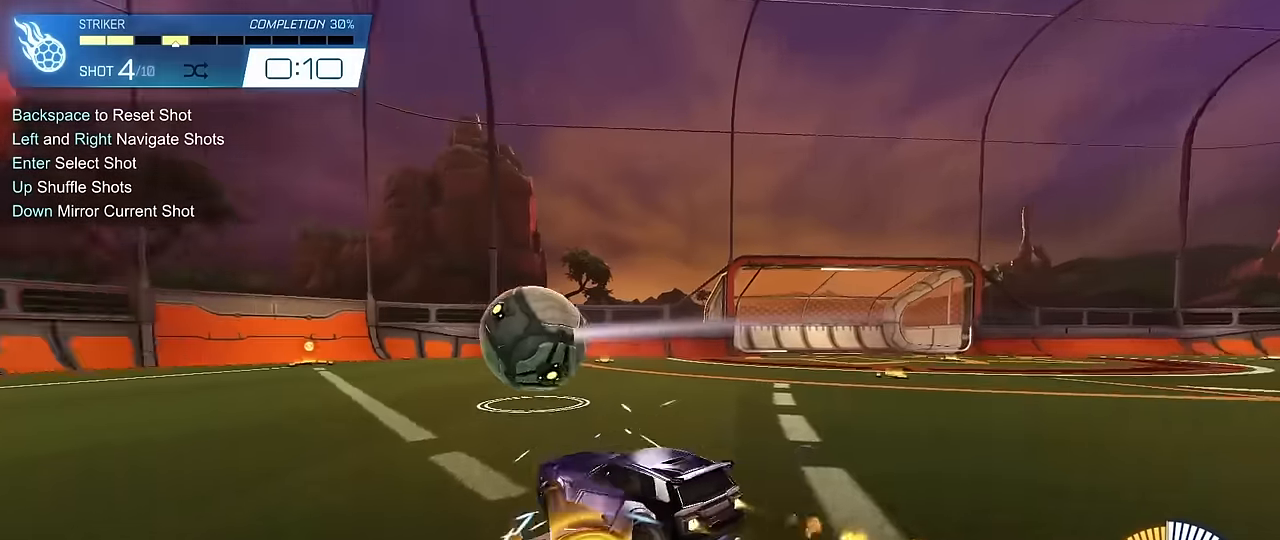
Gameplay with keyboard and mouse; each line is a JSON object with the keys and mouse buttons held at the frame after it. "events" lists presses ("down") and releases ("up") of "1", "2", "3", "4", "5", "a", "alt", "c", "caps_lock", "ctrl", "d", "e", "f", "g", "q", "r", "s", "shift", "space", "t", "tab", "v", "w", "x", "z", "mouse_left", "mouse_wheel" and "mouse_right" between this image and that frame as [ms after this image, input, new state], when the widget could be followed in between. "mouse_left", "mouse_wheel", "mouse_right" = the "left", "wheel", "right" buttons of the "mouse" list. No other keys are recorded. "wheel" means that the mouse wheel is clicked or scrolled. "mouse_move" is the direction in which the mouse moves at that frame (one of eight, or "still"), when it could be read.
{"keys": ["d", "w"], "mouse": ["left"], "mouse_move": "left", "events": [[50, "a", "down"], [133, "a", "up"], [466, "d", "down"]]}
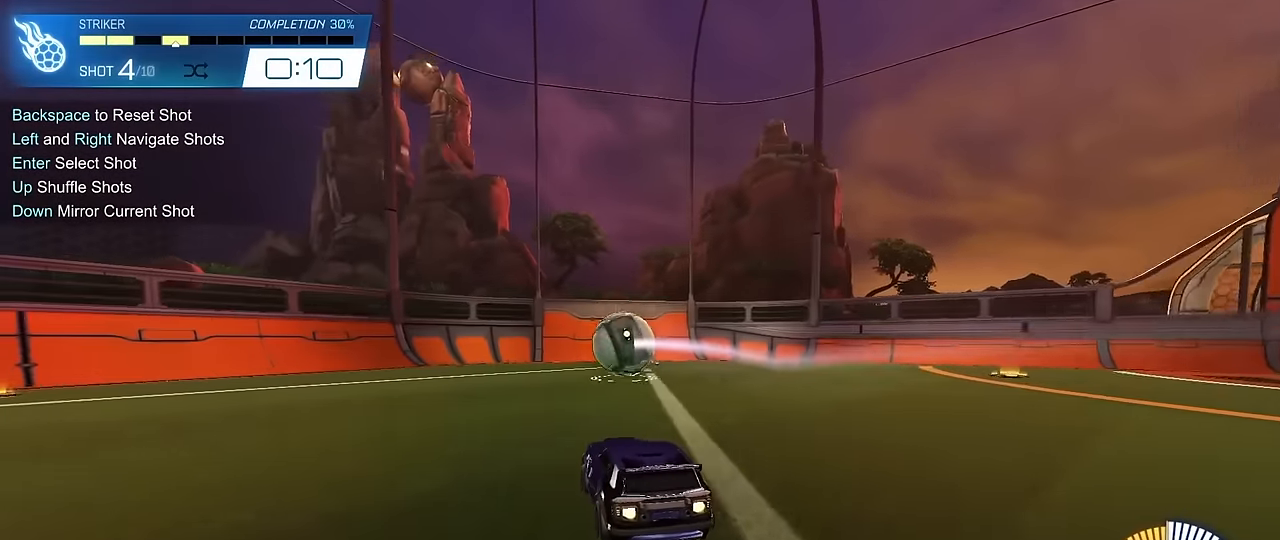
{"keys": ["w"], "mouse": ["left"], "mouse_move": "still", "events": [[16, "d", "up"], [250, "d", "down"], [300, "d", "up"], [383, "a", "down"], [433, "a", "up"]]}
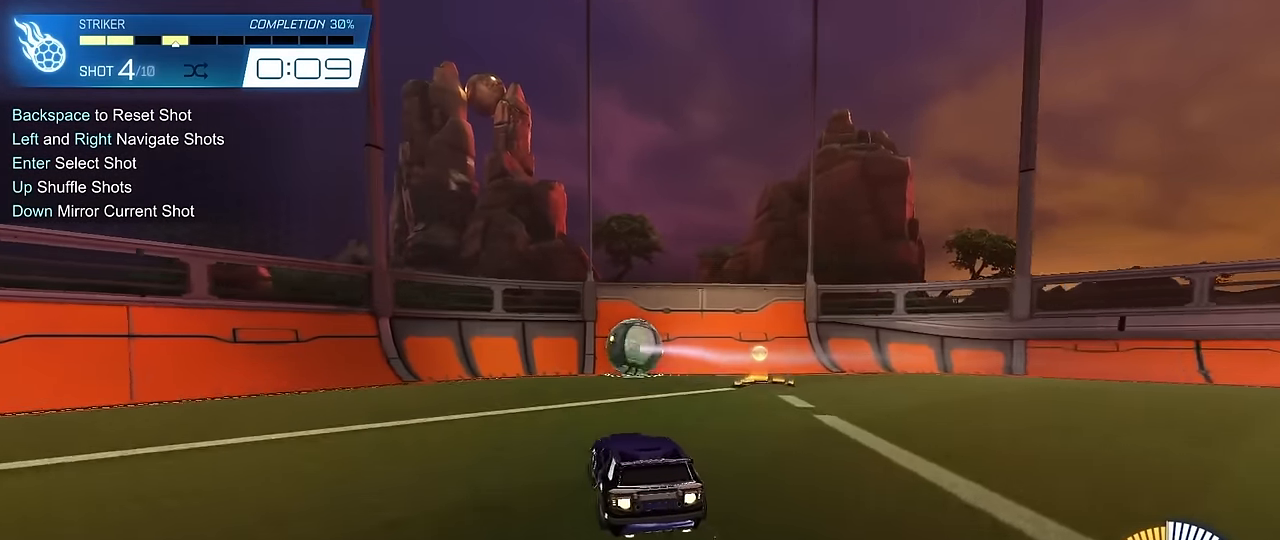
{"keys": ["w"], "mouse": [], "mouse_move": "still", "events": [[33, "d", "down"], [116, "d", "up"], [216, "mouse_left", "up"], [266, "a", "down"], [316, "a", "up"], [400, "d", "down"], [450, "d", "up"]]}
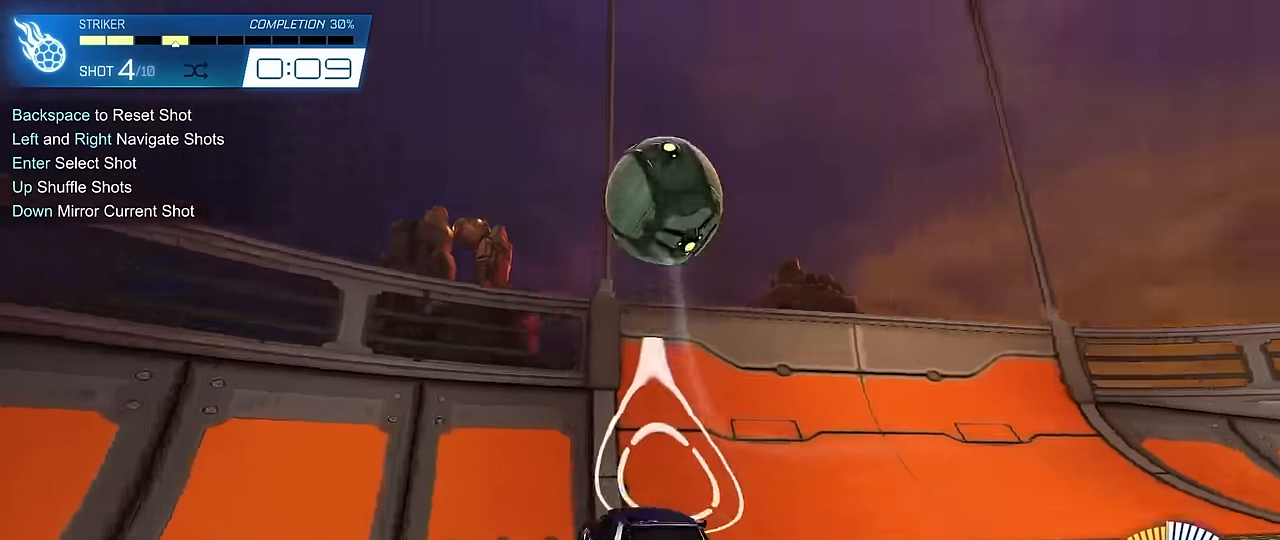
{"keys": ["w"], "mouse": [], "mouse_move": "still", "events": [[333, "d", "down"], [416, "d", "up"]]}
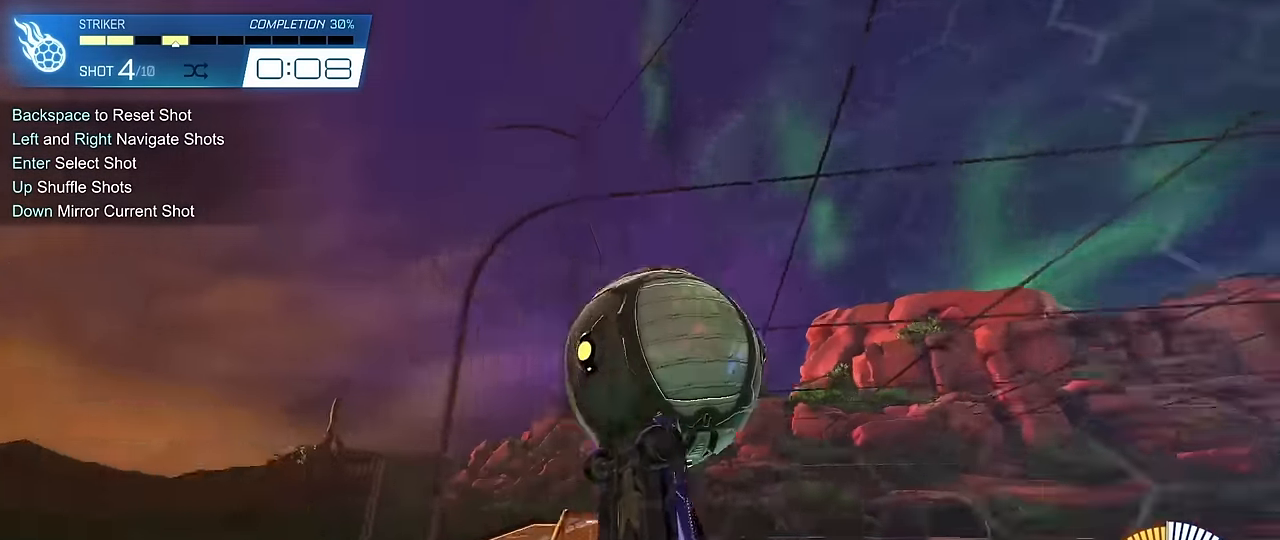
{"keys": [], "mouse": ["left"], "mouse_move": "still", "events": [[16, "a", "down"], [66, "a", "up"], [66, "mouse_left", "down"], [66, "mouse_right", "down"], [66, "w", "up"], [150, "d", "down"], [200, "shift", "down"], [250, "s", "down"], [300, "a", "down"], [300, "d", "up"], [350, "mouse_right", "up"], [350, "shift", "up"], [483, "a", "up"], [483, "s", "up"]]}
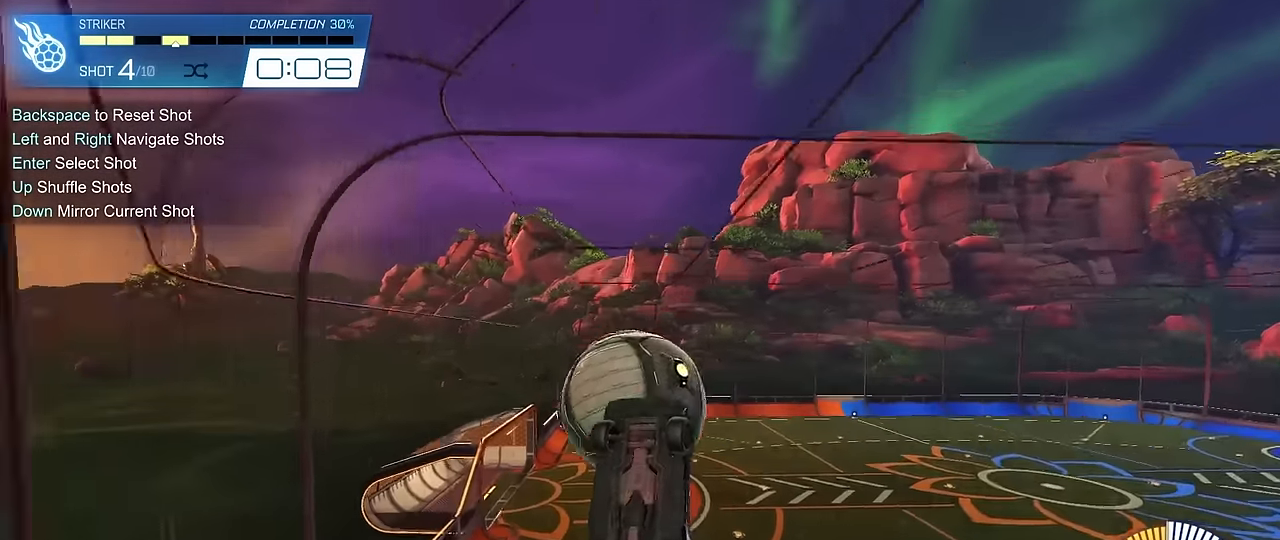
{"keys": [], "mouse": ["left"], "mouse_move": "still", "events": [[33, "d", "down"], [83, "s", "down"], [216, "s", "up"], [266, "d", "up"], [266, "mouse_left", "up"], [500, "mouse_left", "down"]]}
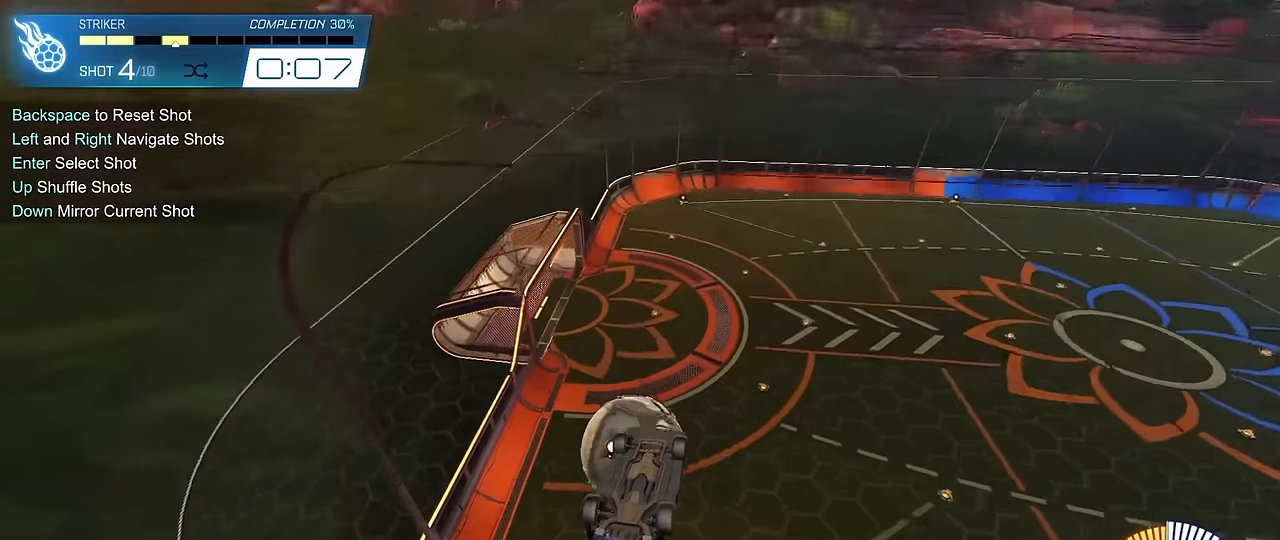
{"keys": ["a"], "mouse": ["left"], "mouse_move": "still", "events": [[100, "mouse_left", "up"], [283, "d", "down"], [283, "mouse_left", "down"], [333, "d", "up"], [366, "a", "down"], [416, "mouse_left", "up"], [466, "mouse_left", "down"]]}
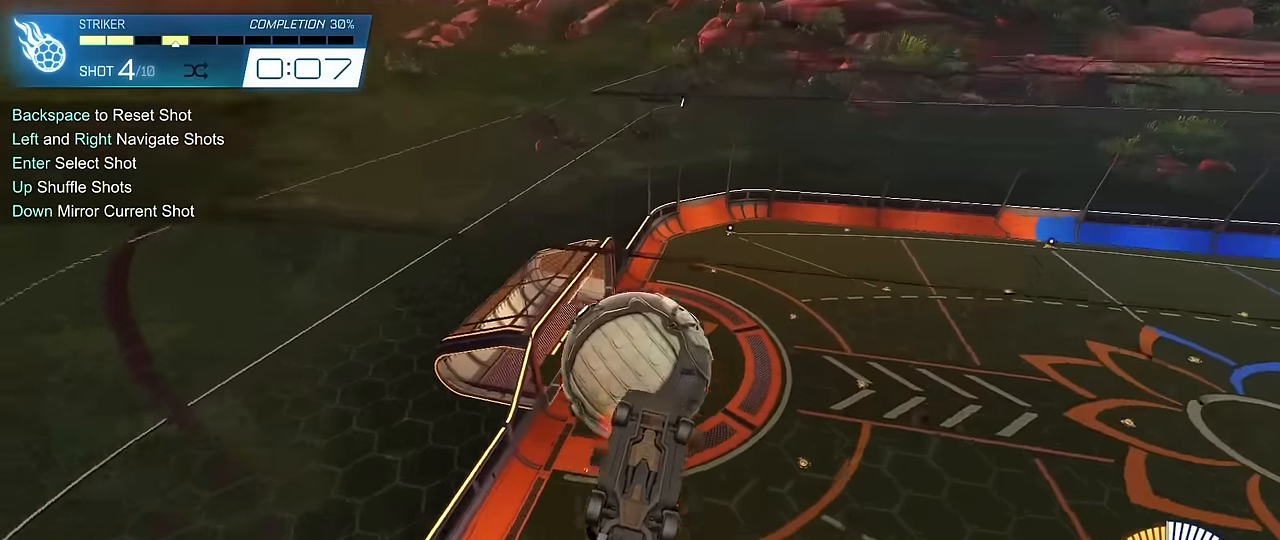
{"keys": ["a", "shift"], "mouse": ["left"], "mouse_move": "still", "events": [[116, "s", "down"], [150, "a", "up"], [150, "d", "down"], [200, "s", "up"], [250, "a", "down"], [250, "d", "up"], [300, "shift", "down"]]}
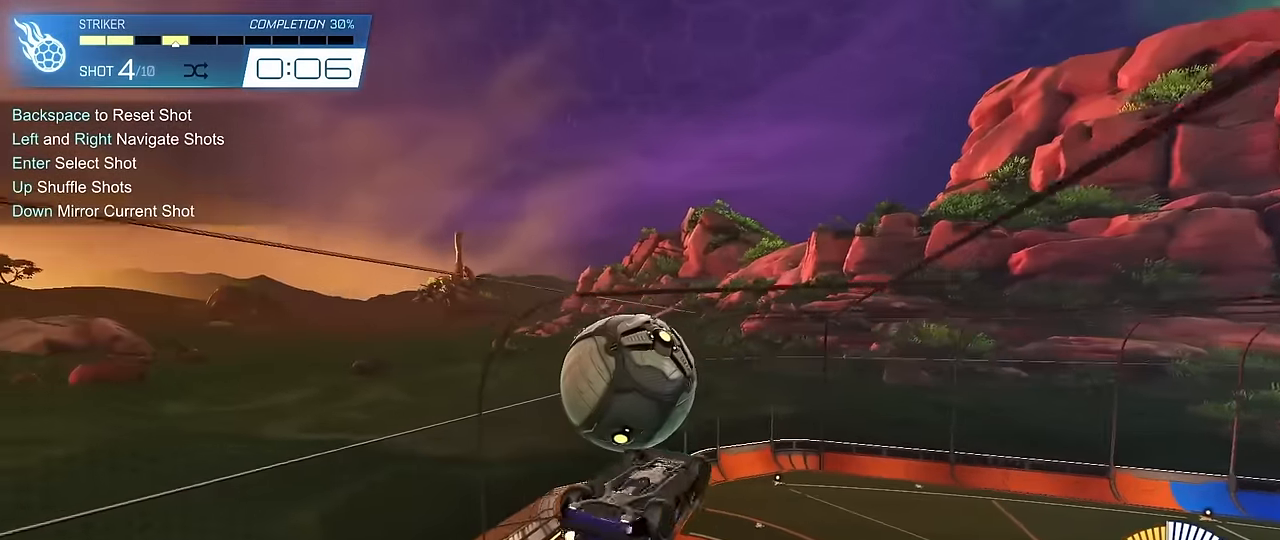
{"keys": ["a", "shift"], "mouse": ["left"], "mouse_move": "still", "events": [[33, "w", "down"], [83, "mouse_left", "up"], [266, "shift", "up"], [316, "w", "up"], [500, "mouse_left", "down"], [500, "shift", "down"]]}
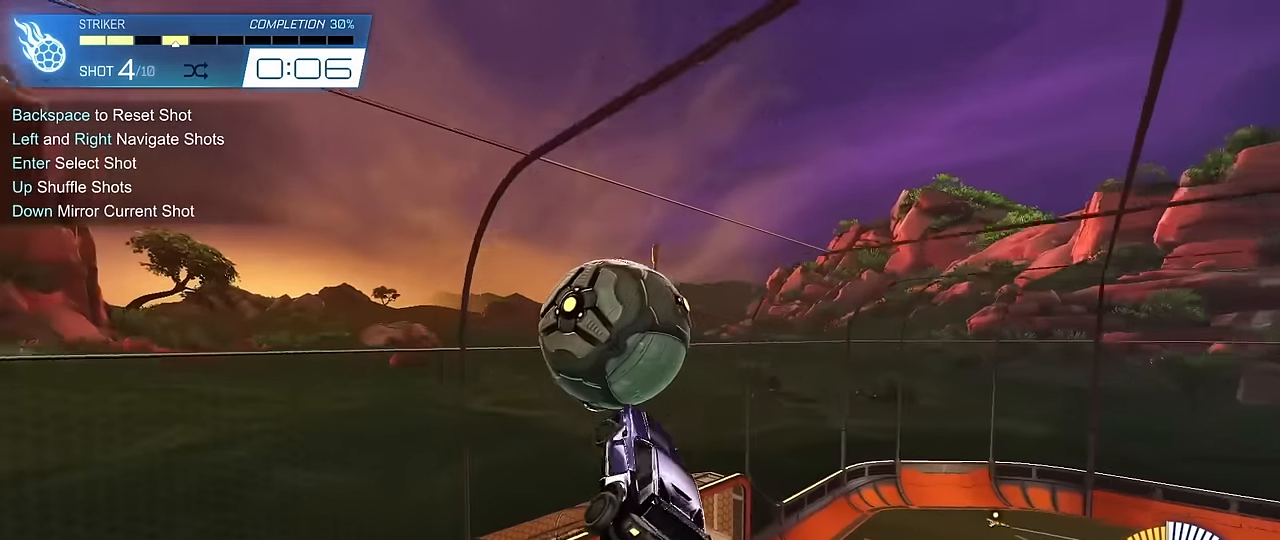
{"keys": ["a", "s"], "mouse": [], "mouse_move": "still", "events": [[50, "s", "down"], [133, "mouse_left", "up"], [133, "s", "up"], [283, "s", "down"], [383, "shift", "up"]]}
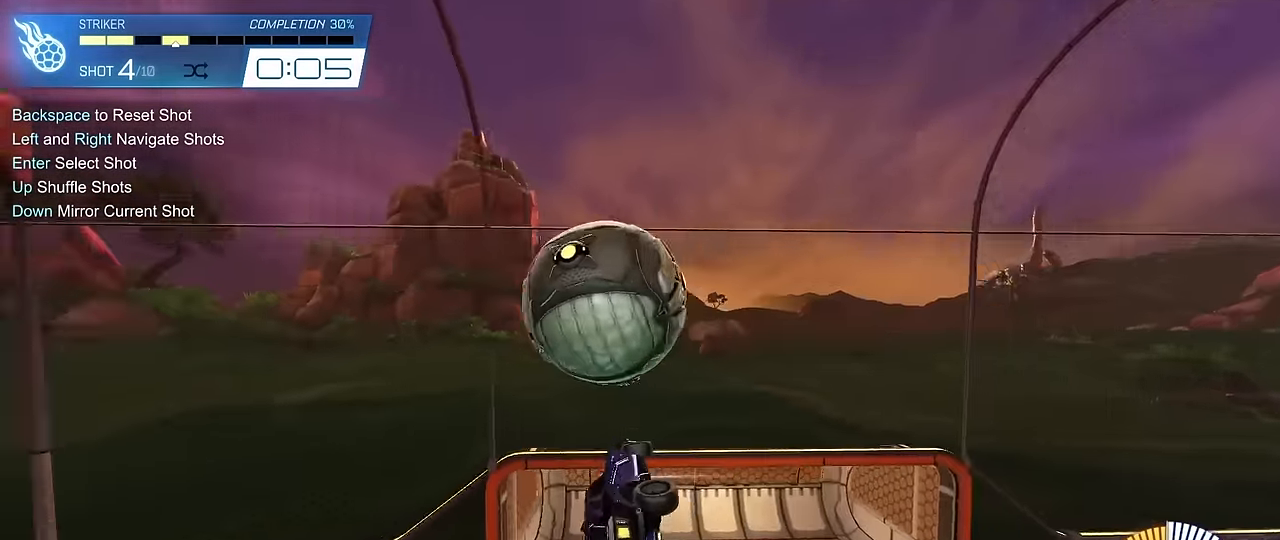
{"keys": ["a", "shift"], "mouse": ["left"], "mouse_move": "up-right", "events": [[16, "s", "up"], [16, "shift", "down"], [116, "mouse_left", "down"], [116, "w", "down"], [150, "mouse_right", "down"], [433, "mouse_right", "up"], [433, "w", "up"]]}
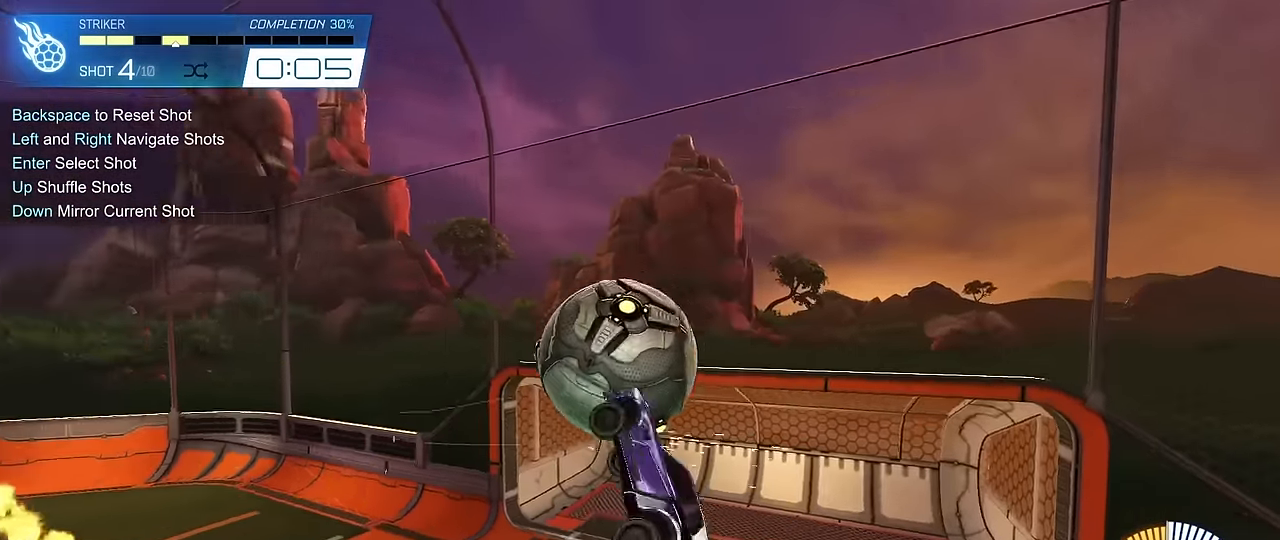
{"keys": ["a", "s", "shift"], "mouse": [], "mouse_move": "still", "events": [[433, "mouse_left", "up"], [500, "s", "down"]]}
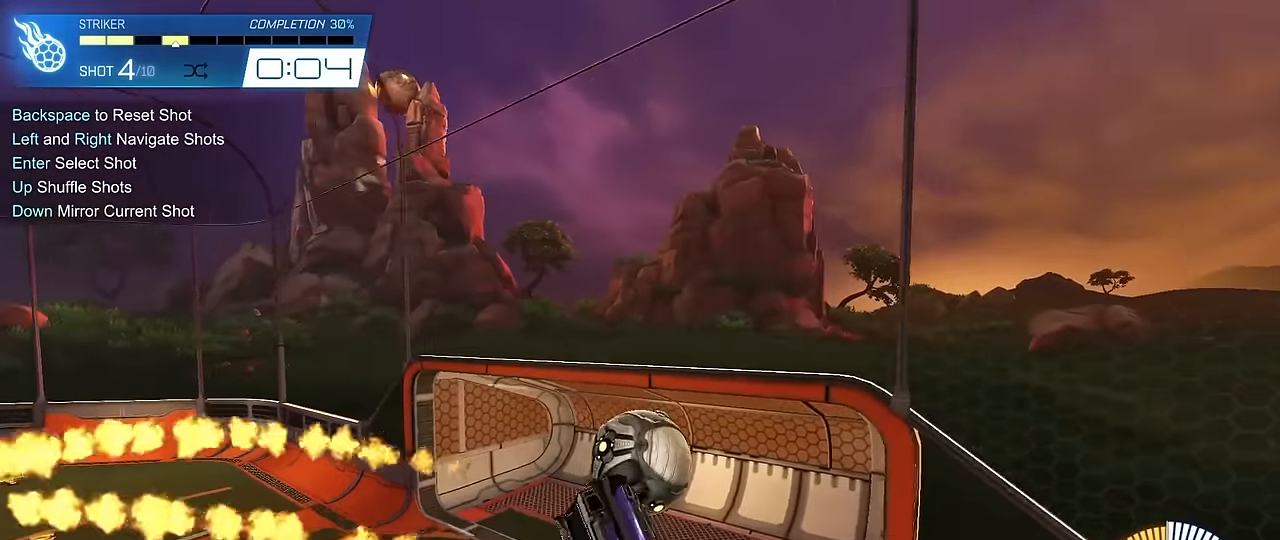
{"keys": ["a", "shift"], "mouse": [], "mouse_move": "still", "events": [[183, "a", "up"], [183, "s", "up"], [233, "a", "down"]]}
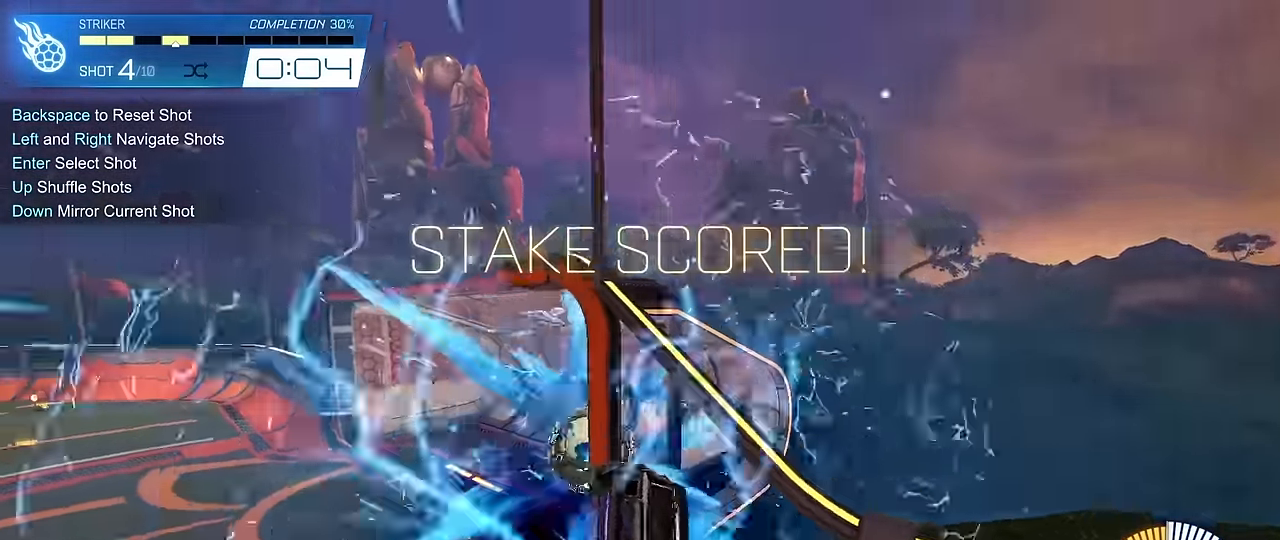
{"keys": ["a", "s", "shift", "space"], "mouse": [], "mouse_move": "still", "events": [[16, "w", "down"], [150, "w", "up"], [350, "space", "down"], [383, "s", "down"]]}
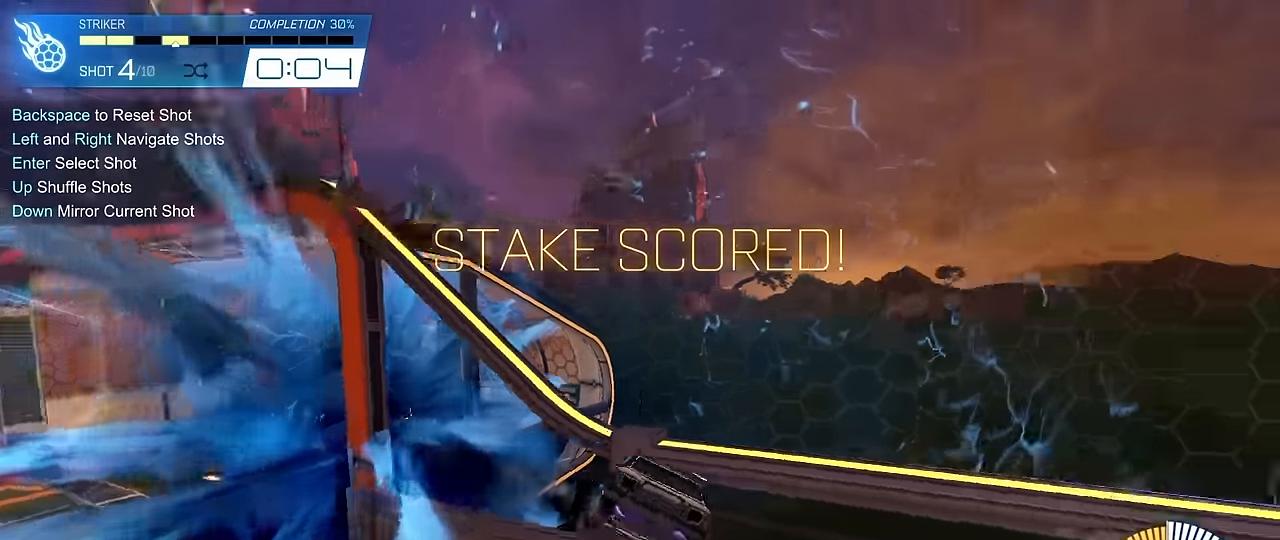
{"keys": ["d", "shift"], "mouse": [], "mouse_move": "still", "events": [[33, "space", "up"], [133, "shift", "up"], [167, "shift", "down"], [217, "s", "up"], [400, "a", "up"], [400, "d", "down"]]}
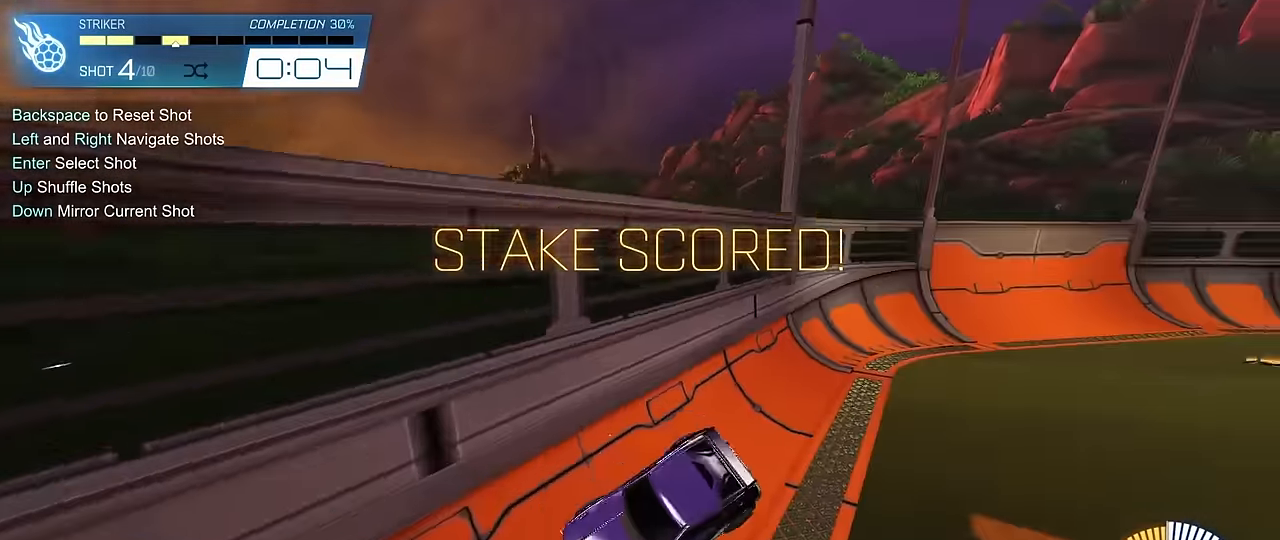
{"keys": ["s", "shift"], "mouse": [], "mouse_move": "still", "events": [[183, "mouse_right", "down"], [183, "s", "down"], [233, "d", "up"], [283, "mouse_right", "up"], [383, "mouse_right", "down"], [467, "mouse_right", "up"]]}
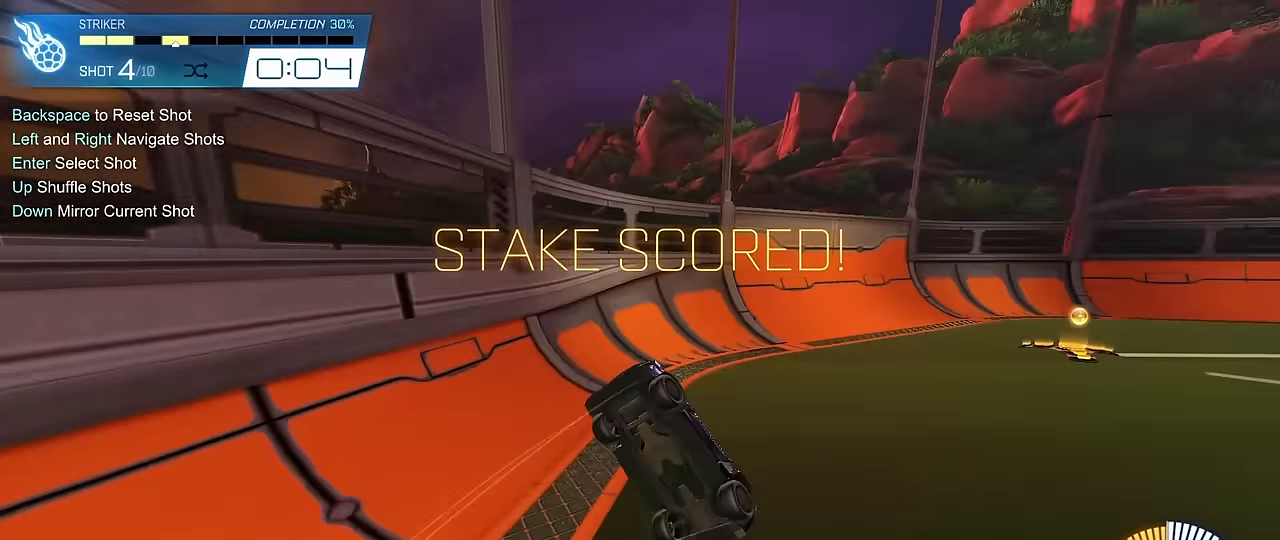
{"keys": ["a", "shift", "w"], "mouse": ["left"], "mouse_move": "still", "events": [[67, "s", "up"], [117, "mouse_left", "down"], [150, "a", "down"], [200, "space", "down"], [200, "w", "down"], [350, "space", "up"]]}
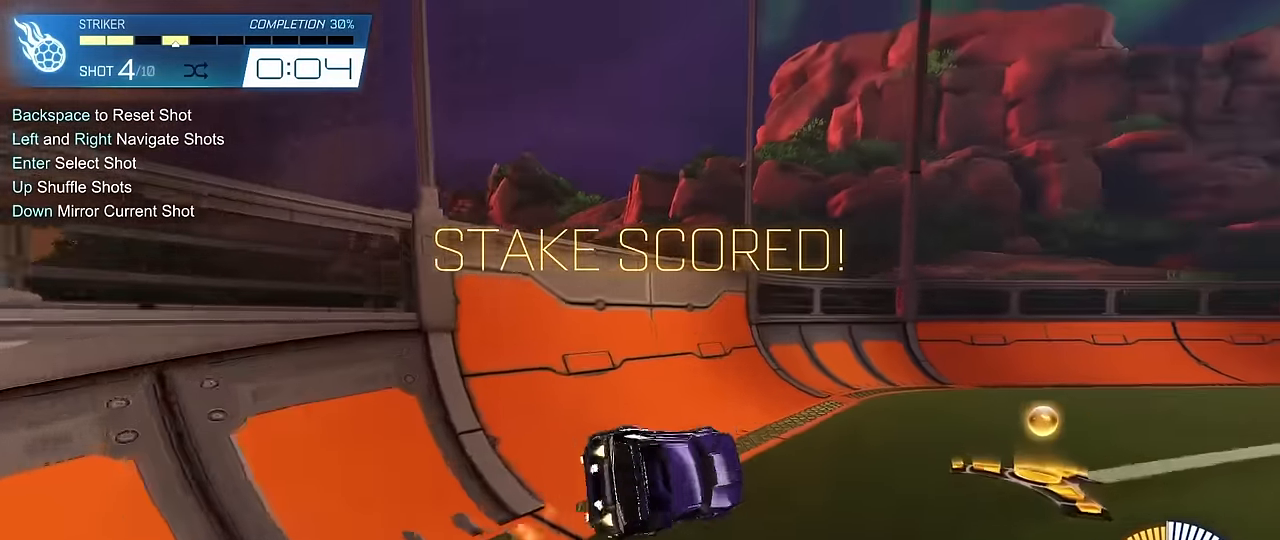
{"keys": ["shift"], "mouse": [], "mouse_move": "left", "events": [[83, "shift", "up"], [167, "a", "up"], [267, "w", "up"], [333, "d", "down"], [350, "mouse_left", "up"], [350, "shift", "down"], [450, "d", "up"]]}
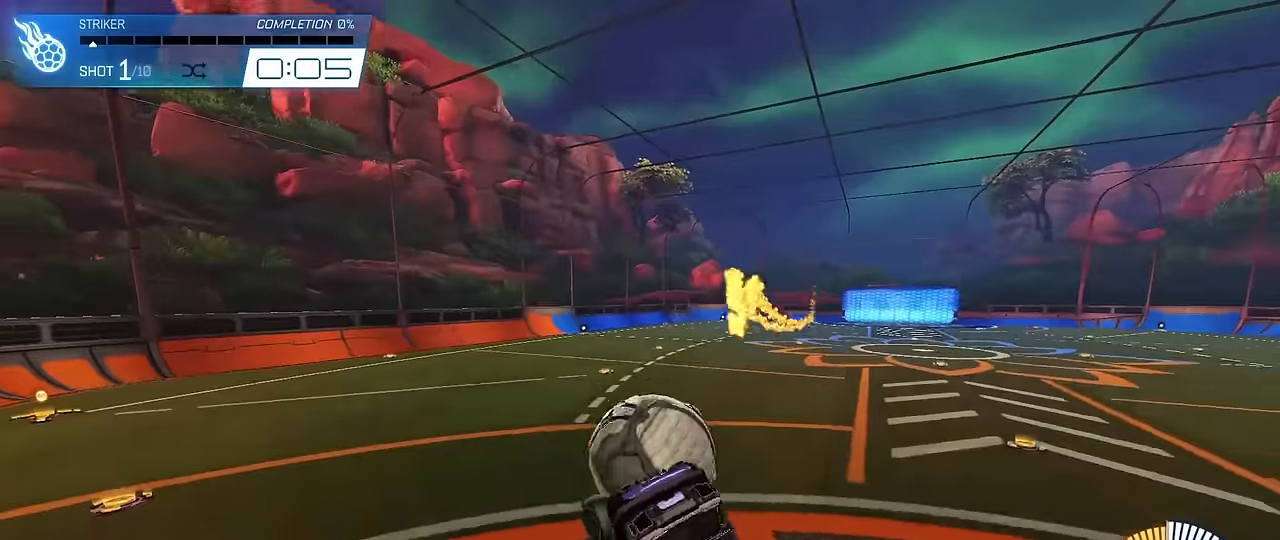
{"keys": ["w"], "mouse": [], "mouse_move": "still", "events": [[100, "shift", "up"], [383, "w", "down"]]}
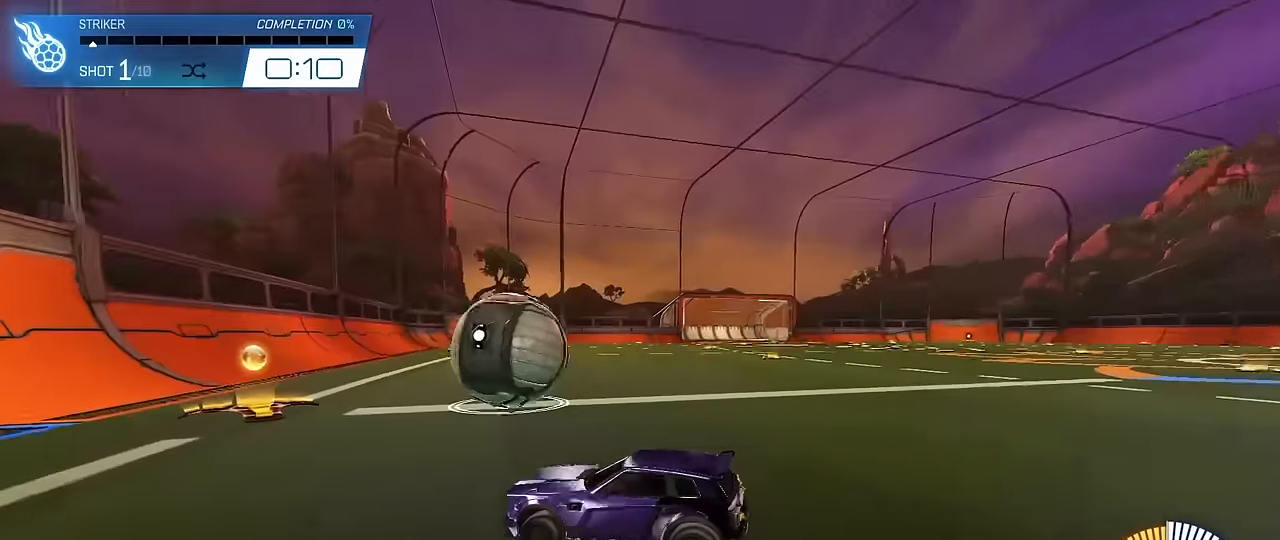
{"keys": ["w"], "mouse": ["left"], "mouse_move": "still", "events": [[67, "mouse_left", "down"], [333, "a", "down"], [417, "a", "up"]]}
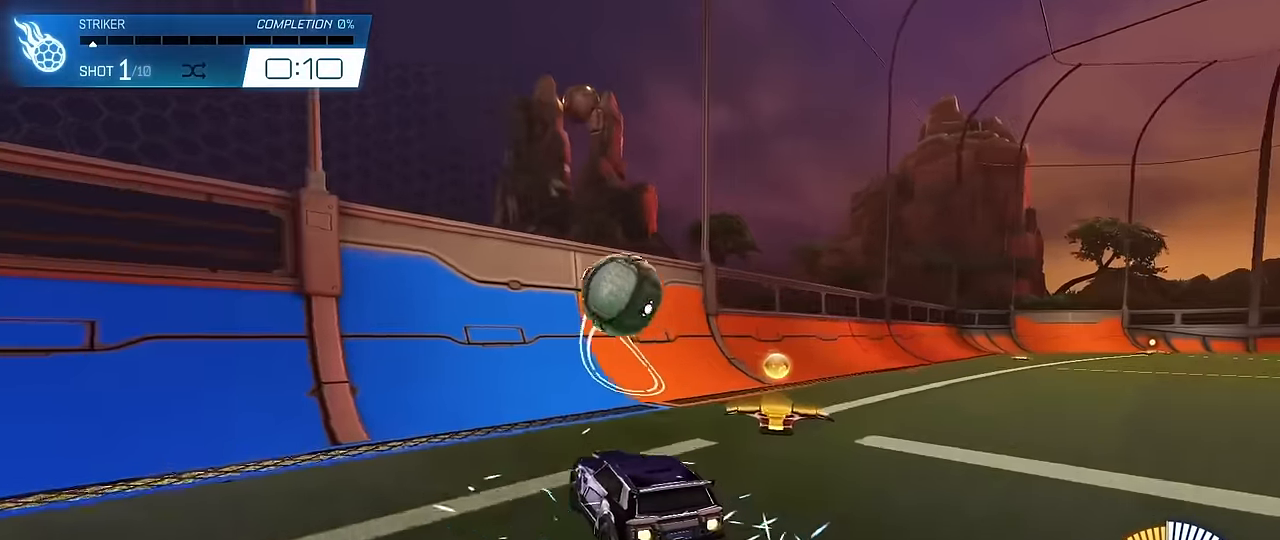
{"keys": ["w"], "mouse": ["left"], "mouse_move": "still", "events": [[17, "d", "down"], [67, "d", "up"], [300, "a", "down"], [434, "a", "up"]]}
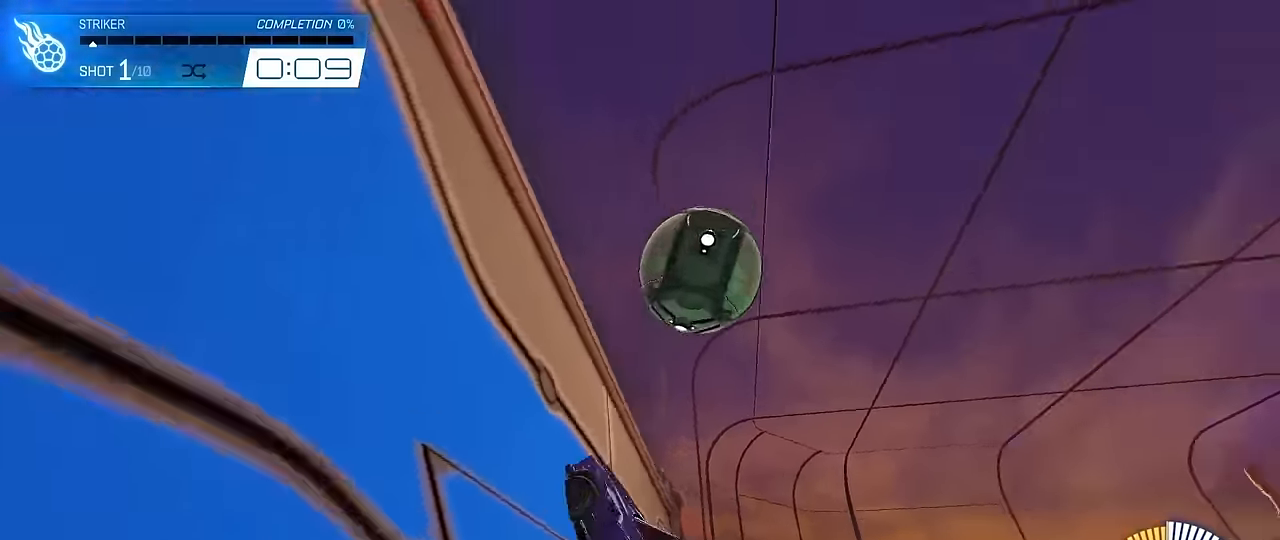
{"keys": ["a", "s"], "mouse": ["left", "right"], "mouse_move": "down-left", "events": [[67, "mouse_left", "up"], [84, "d", "down"], [217, "d", "up"], [217, "w", "up"], [267, "mouse_left", "down"], [267, "w", "down"], [350, "mouse_right", "down"], [350, "w", "up"], [450, "a", "down"], [450, "s", "down"]]}
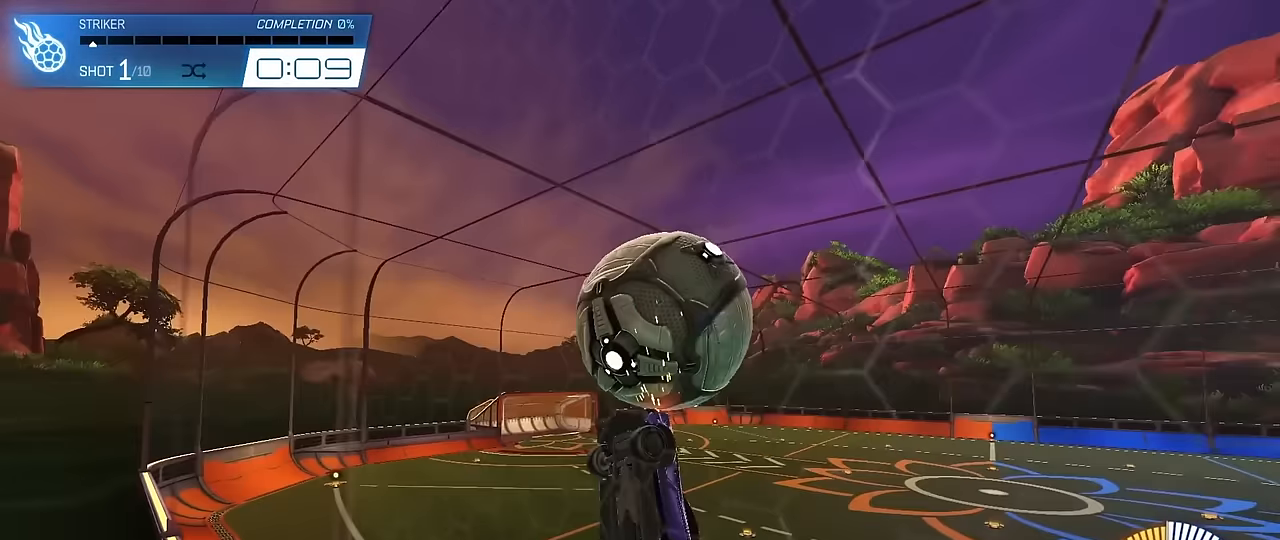
{"keys": ["d"], "mouse": [], "mouse_move": "still", "events": [[84, "s", "up"], [117, "mouse_right", "up"], [134, "a", "up"], [134, "d", "down"], [184, "shift", "down"], [334, "mouse_left", "up"], [367, "shift", "up"]]}
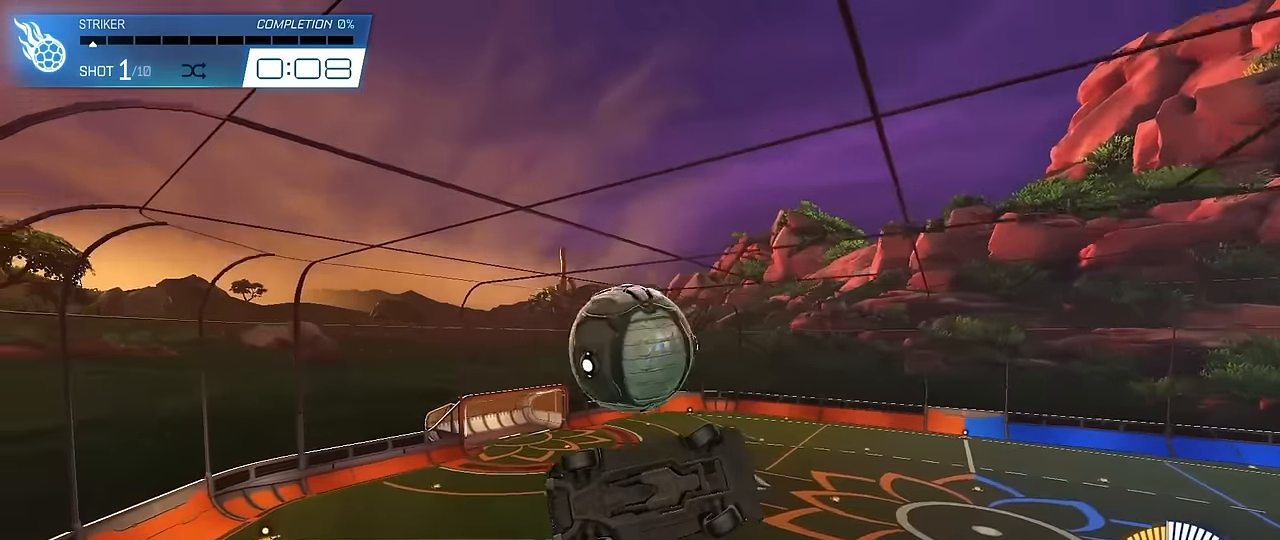
{"keys": ["a"], "mouse": ["left"], "mouse_move": "still", "events": [[17, "s", "down"], [150, "s", "up"], [250, "mouse_left", "down"], [250, "s", "down"], [300, "a", "down"], [300, "d", "up"], [300, "s", "up"], [300, "shift", "down"], [484, "shift", "up"]]}
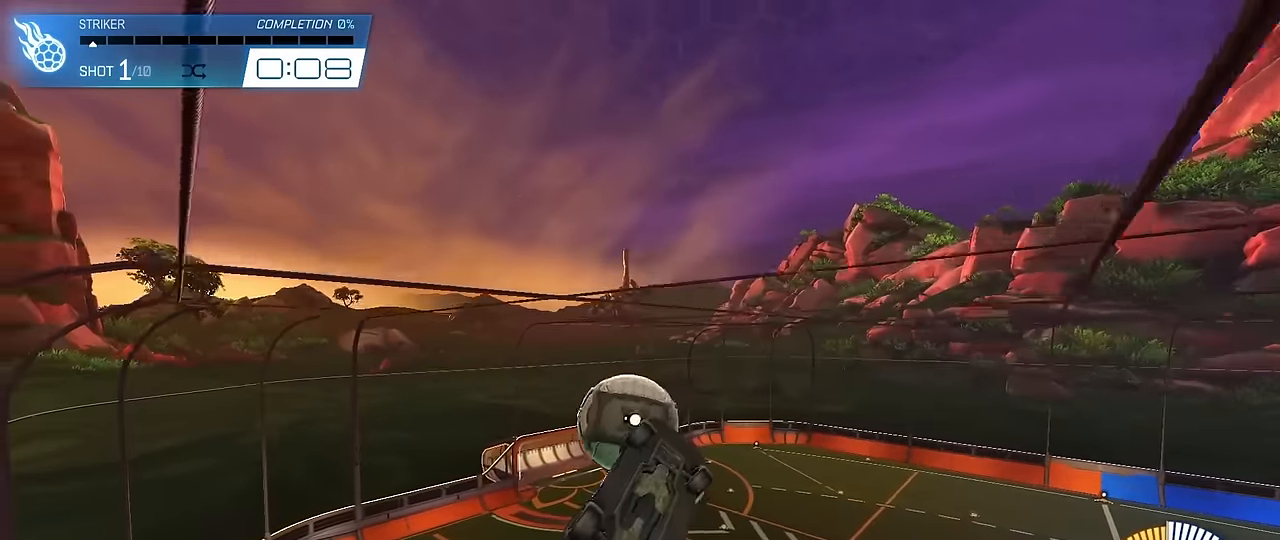
{"keys": [], "mouse": [], "mouse_move": "still", "events": [[34, "a", "up"], [84, "d", "down"], [134, "s", "down"], [167, "a", "down"], [217, "d", "up"], [267, "a", "up"], [267, "s", "up"], [317, "d", "down"], [317, "mouse_left", "up"], [400, "d", "up"]]}
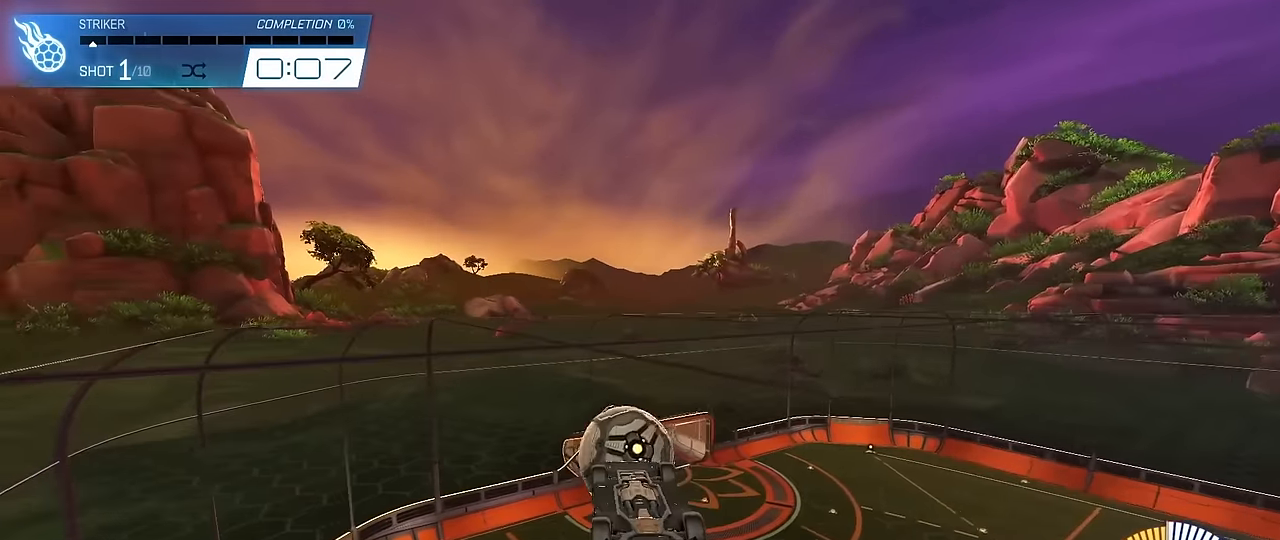
{"keys": ["a", "shift"], "mouse": ["left"], "mouse_move": "still", "events": [[134, "a", "down"], [234, "mouse_left", "down"], [234, "shift", "down"], [284, "w", "down"], [350, "w", "up"], [384, "mouse_left", "up"], [484, "mouse_left", "down"]]}
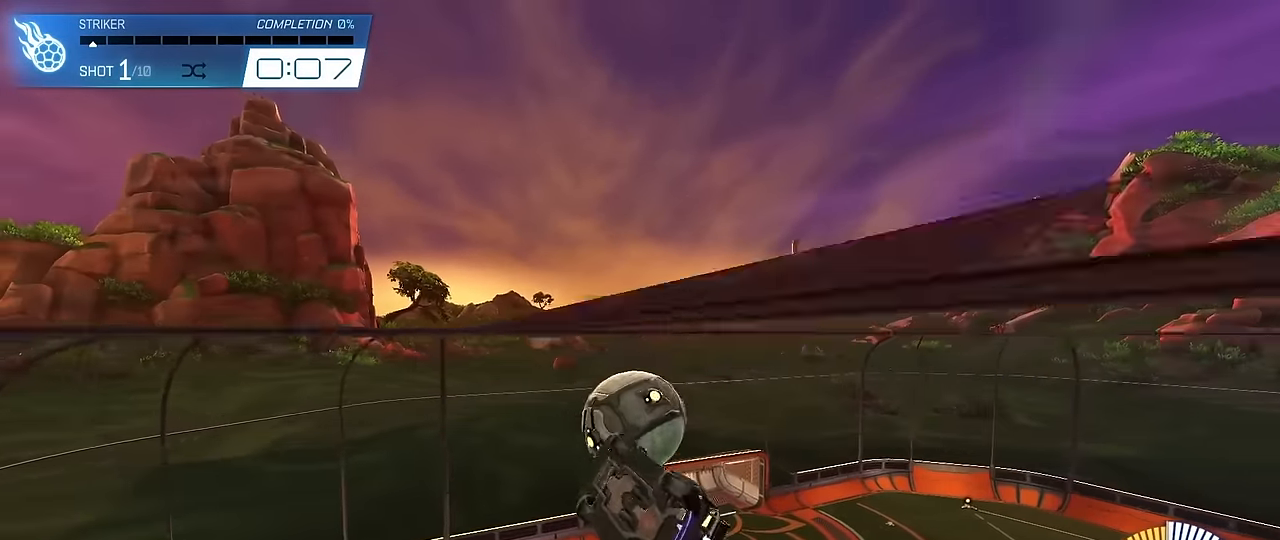
{"keys": [], "mouse": [], "mouse_move": "still", "events": [[34, "s", "down"], [167, "mouse_left", "up"], [217, "mouse_left", "down"], [267, "d", "down"], [267, "shift", "up"], [317, "a", "up"], [317, "s", "up"], [400, "d", "up"], [500, "mouse_left", "up"]]}
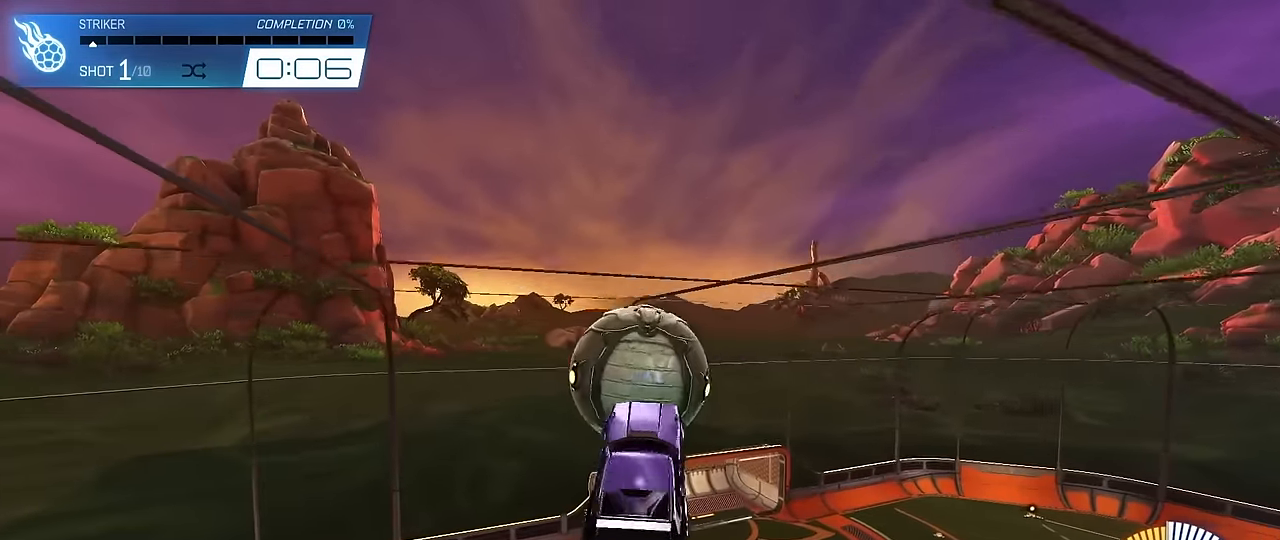
{"keys": ["a", "s"], "mouse": ["left"], "mouse_move": "still", "events": [[50, "a", "down"], [50, "w", "down"], [134, "a", "up"], [134, "w", "up"], [184, "mouse_left", "down"], [284, "d", "down"], [284, "s", "down"], [417, "a", "down"], [417, "d", "up"]]}